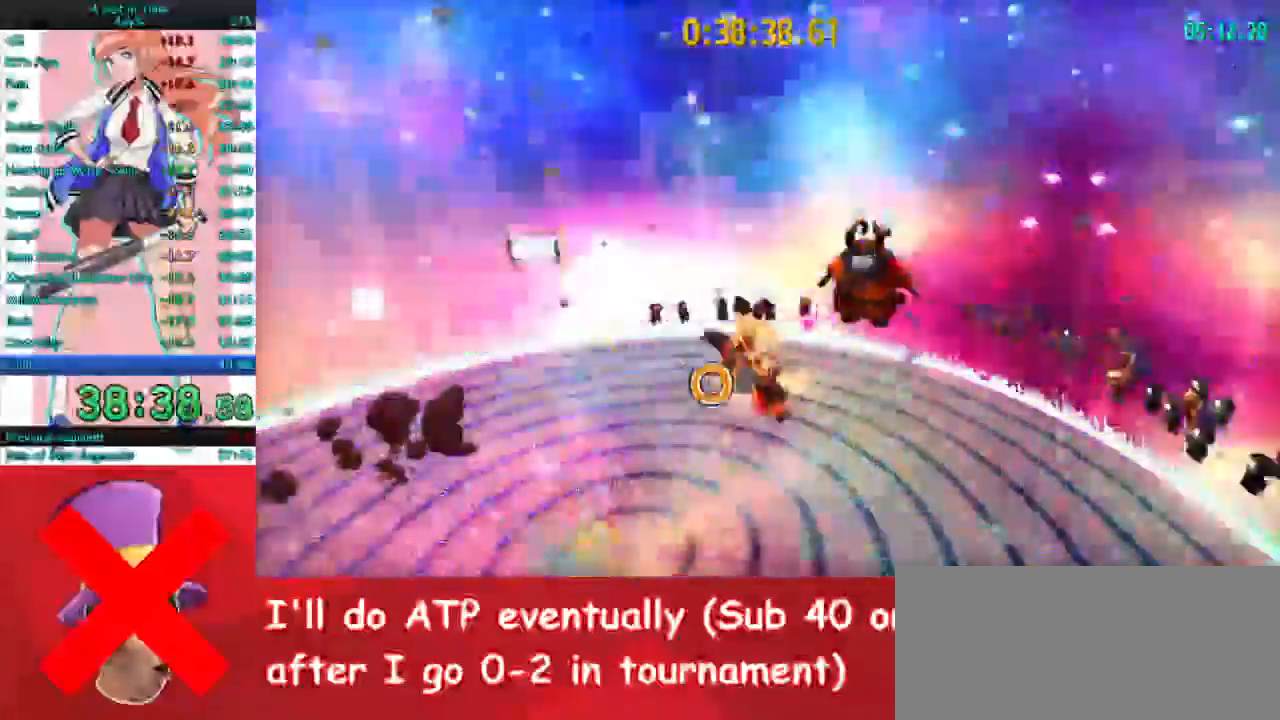
Gameplay with keyboard and mouse; each line is a JSON object with the keys and mouse buttons held at the frame after it. "events" lists presses ("down") and releases ("up") of "a", "ctrl", "d", "e", "f", "q", "r", "s", "shift", "space", "tab", "w", "mouse_left", "mouse_wheel", "mouse_right", "mouse_mb4" and "mouse_mb5" between this image and that frame as [ms after this image, input, new state], when the widget could be followed in between. "mouse_left", "mouse_wheel", "mouse_right", "mouse_mb4", "mouse_mb5" = the "left", "wheel", "right", "mb4", "mb5" buttons of the "mouse" list. No other keys are recorded. "wheel" means that the mouse wheel is clicked or scrolled. Mouse movement is not recorded.
{"keys": ["w"], "mouse": ["right"], "events": [[33, "d", "down"], [433, "d", "up"]]}
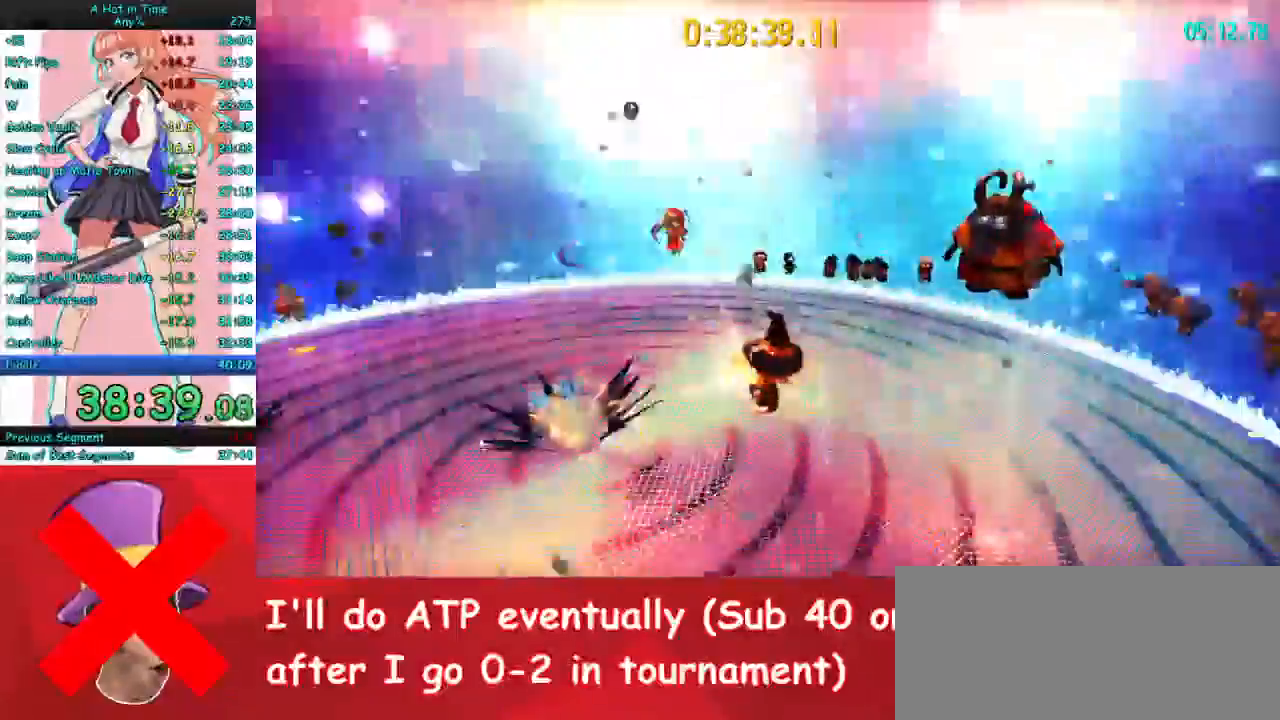
{"keys": ["a", "w"], "mouse": ["right"], "events": [[267, "space", "down"], [433, "a", "down"], [467, "space", "up"]]}
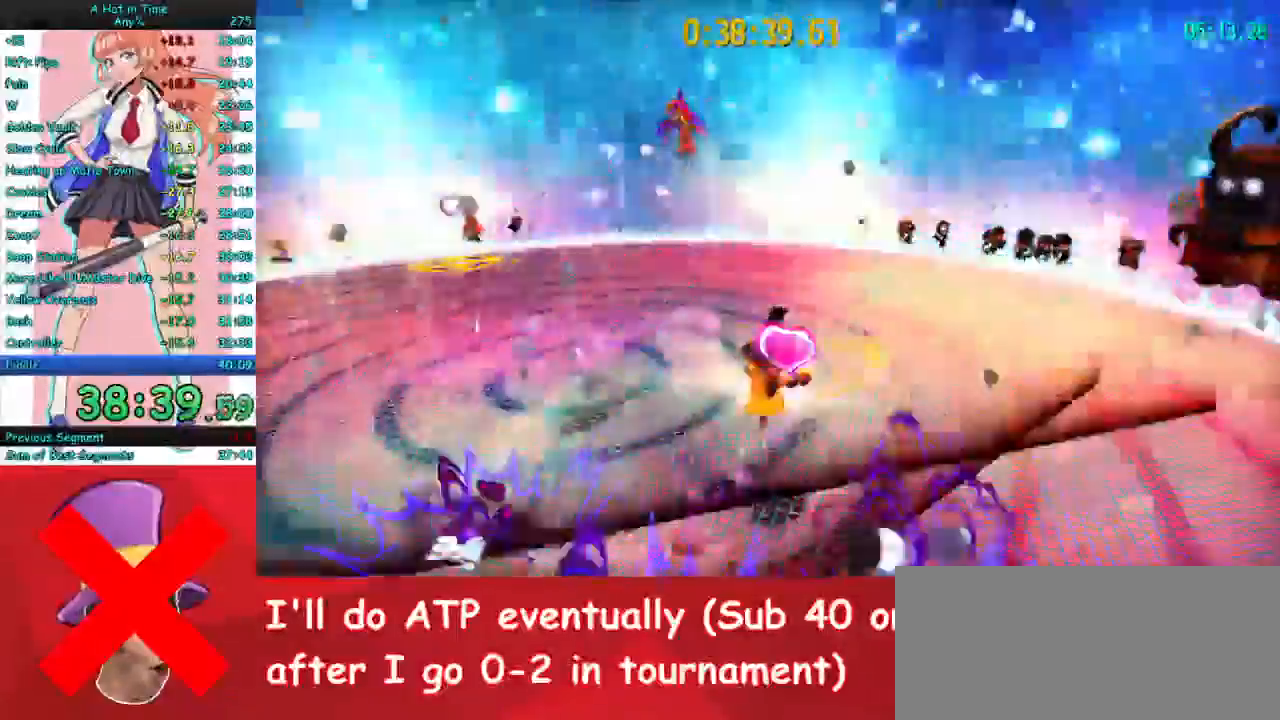
{"keys": ["w"], "mouse": [], "events": [[100, "a", "up"], [267, "space", "down"], [500, "mouse_right", "up"], [500, "space", "up"]]}
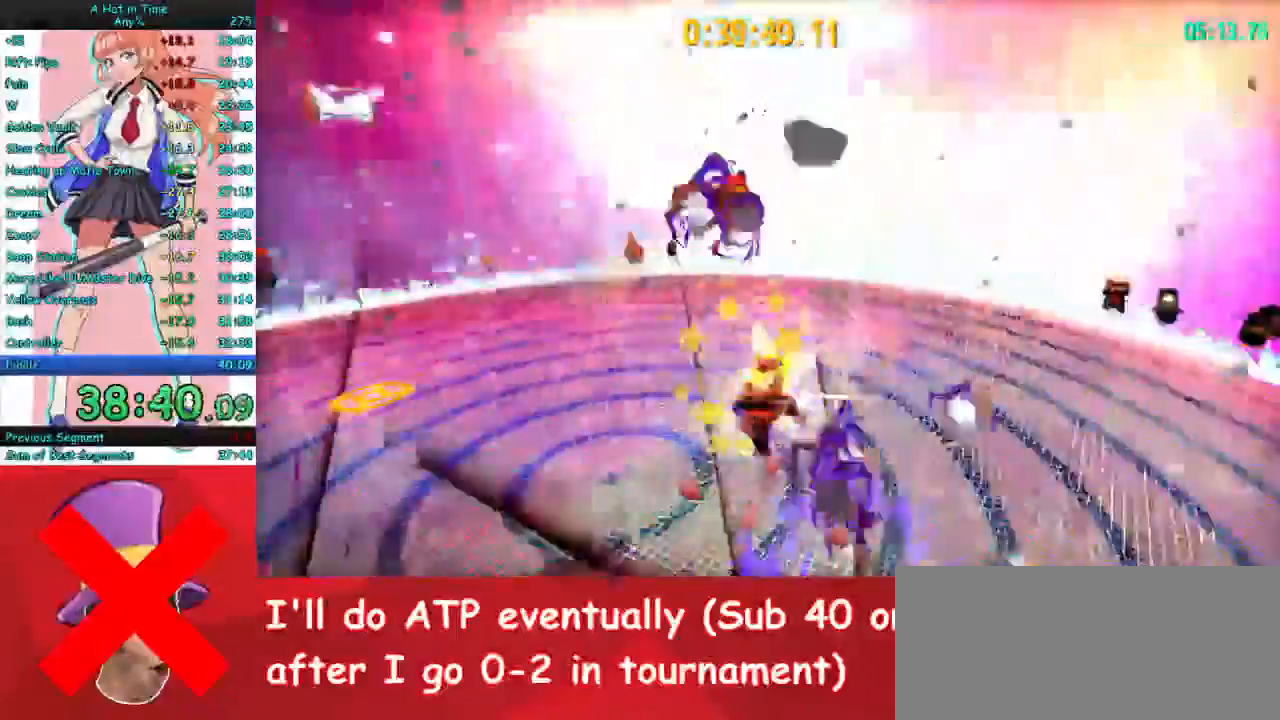
{"keys": ["d", "w"], "mouse": [], "events": [[33, "a", "down"], [200, "a", "up"], [233, "d", "down"]]}
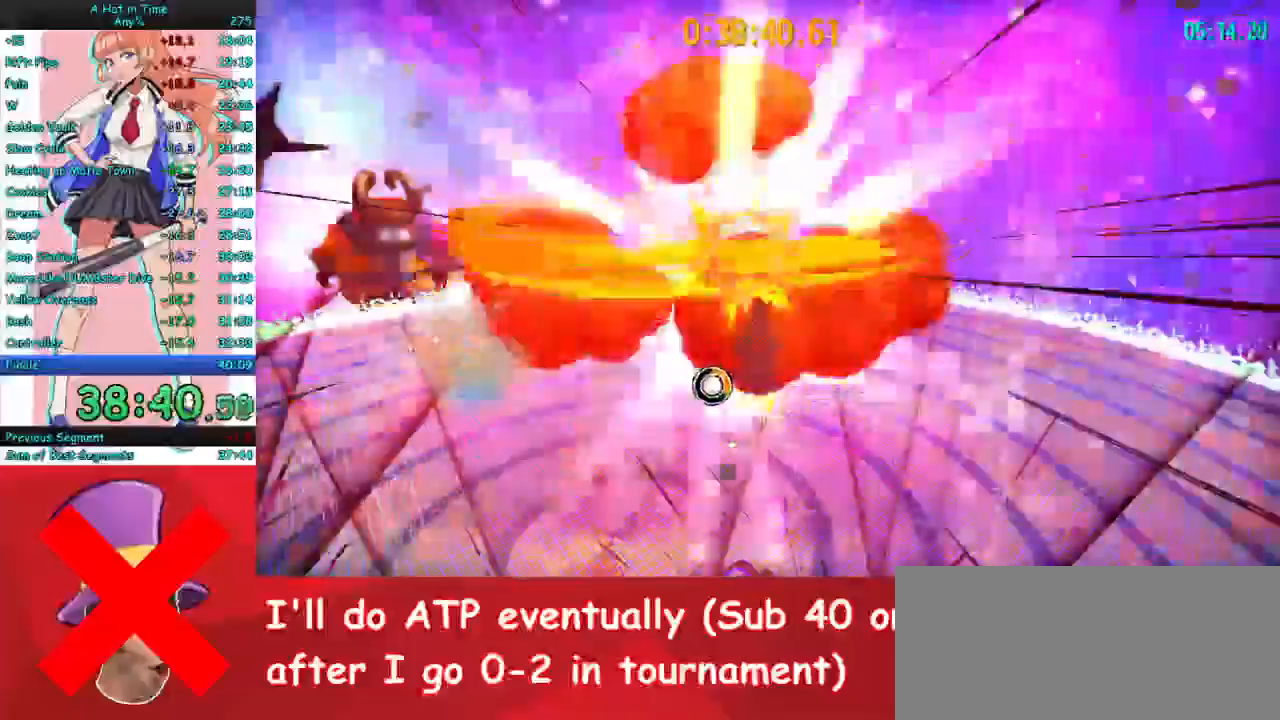
{"keys": ["w"], "mouse": [], "events": [[100, "d", "up"], [200, "d", "down"], [400, "d", "up"]]}
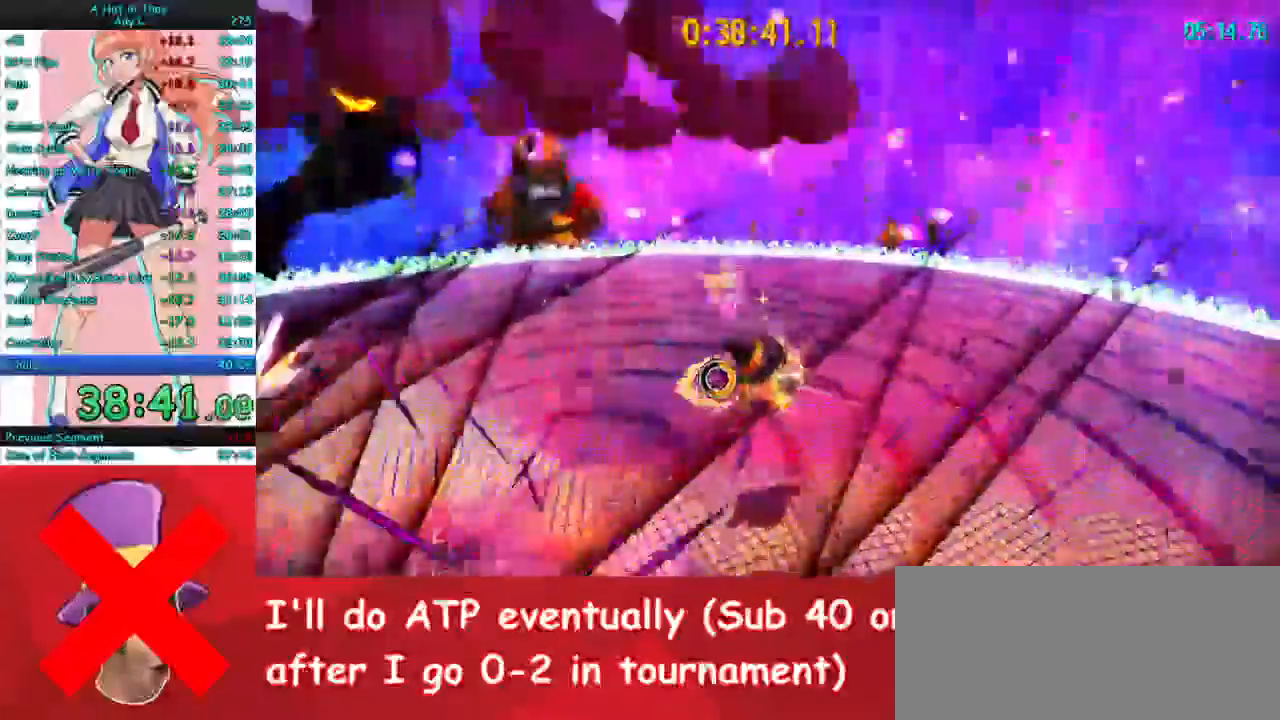
{"keys": ["space"], "mouse": ["right"], "events": [[33, "w", "up"], [100, "mouse_right", "down"], [400, "space", "down"]]}
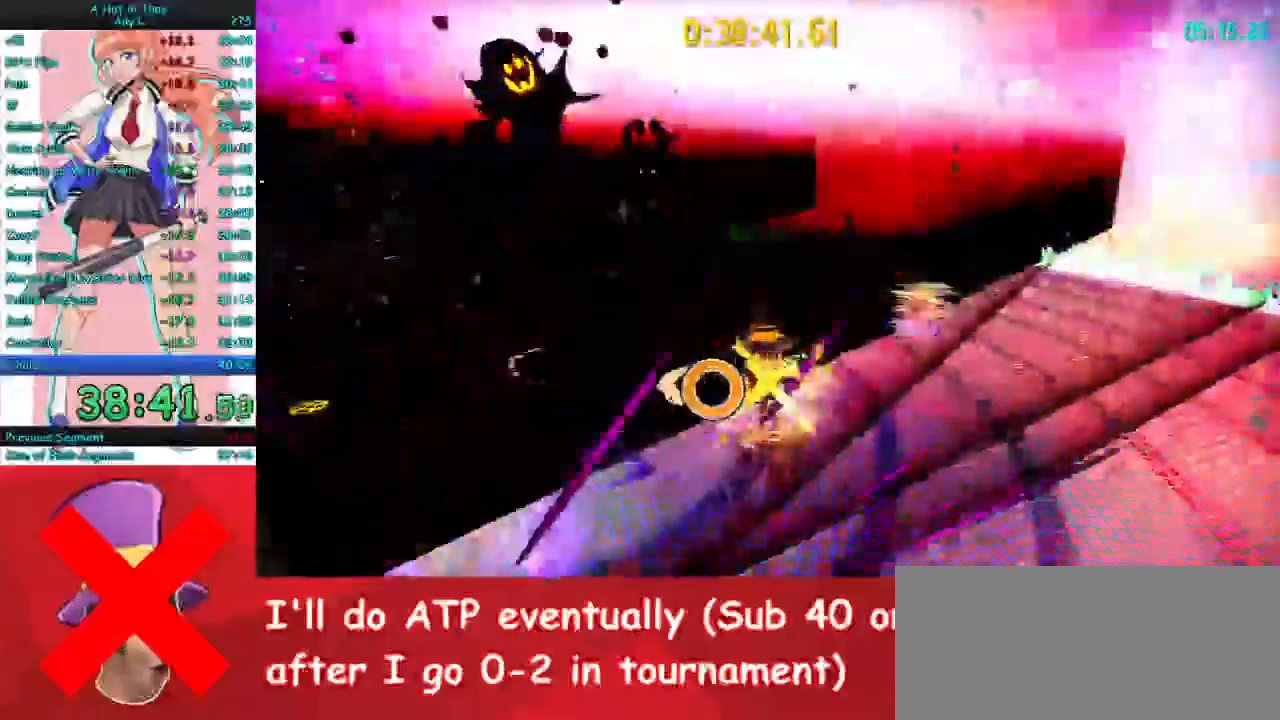
{"keys": ["space", "w"], "mouse": ["right"], "events": [[67, "w", "down"], [100, "space", "up"], [133, "w", "up"], [400, "space", "down"], [400, "w", "down"]]}
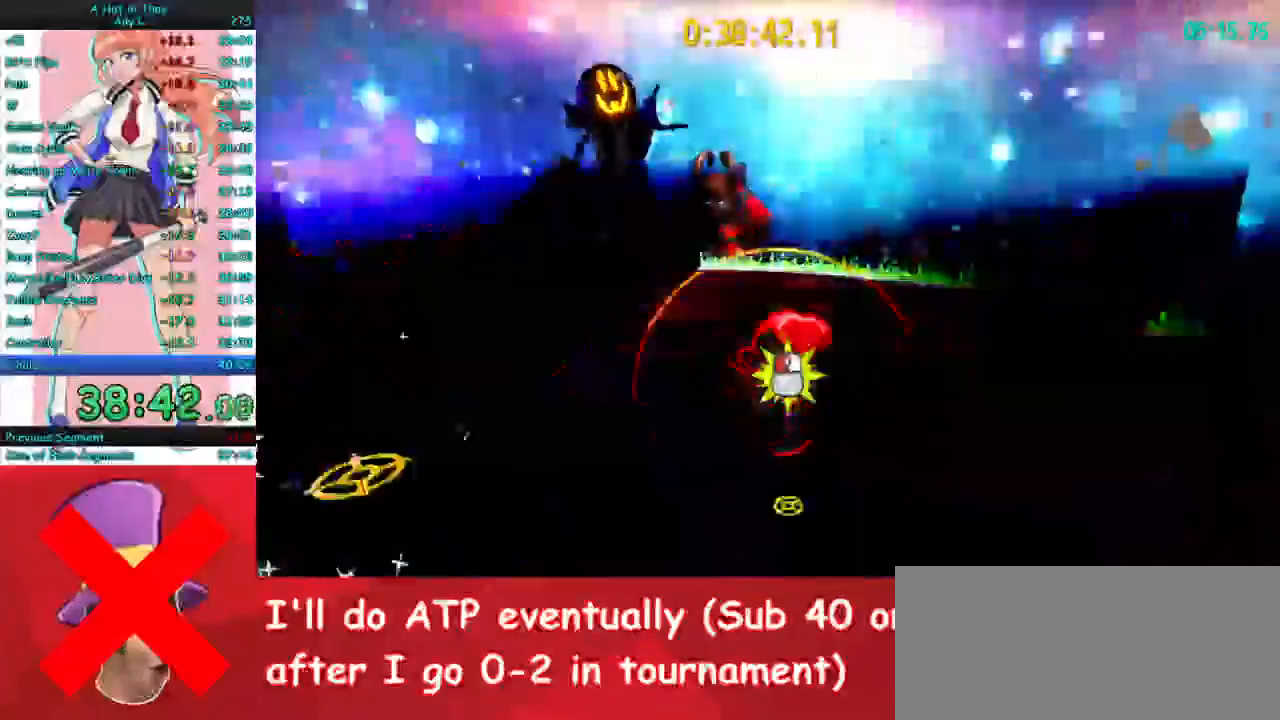
{"keys": ["w"], "mouse": [], "events": [[33, "mouse_right", "up"], [100, "mouse_left", "down"], [133, "space", "up"], [167, "mouse_left", "up"], [233, "mouse_left", "down"], [300, "mouse_left", "up"], [367, "mouse_left", "down"], [467, "mouse_left", "up"]]}
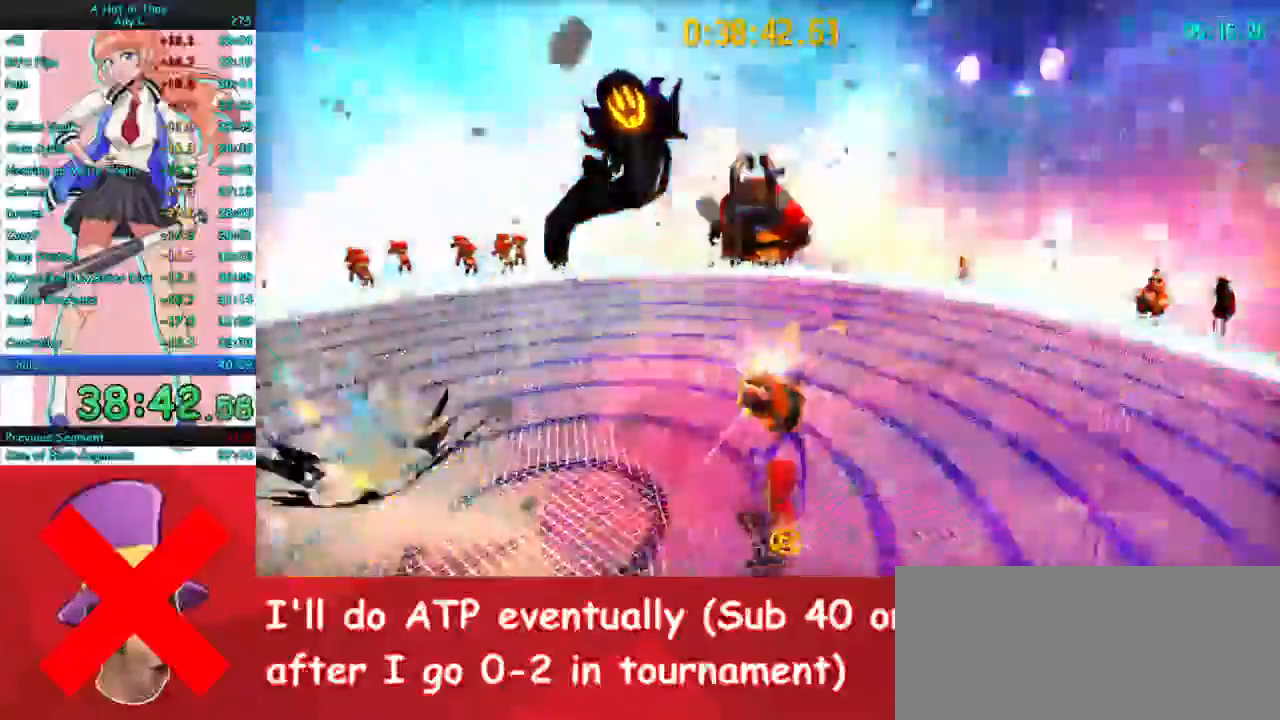
{"keys": ["w"], "mouse": [], "events": [[33, "mouse_left", "down"], [100, "mouse_left", "up"]]}
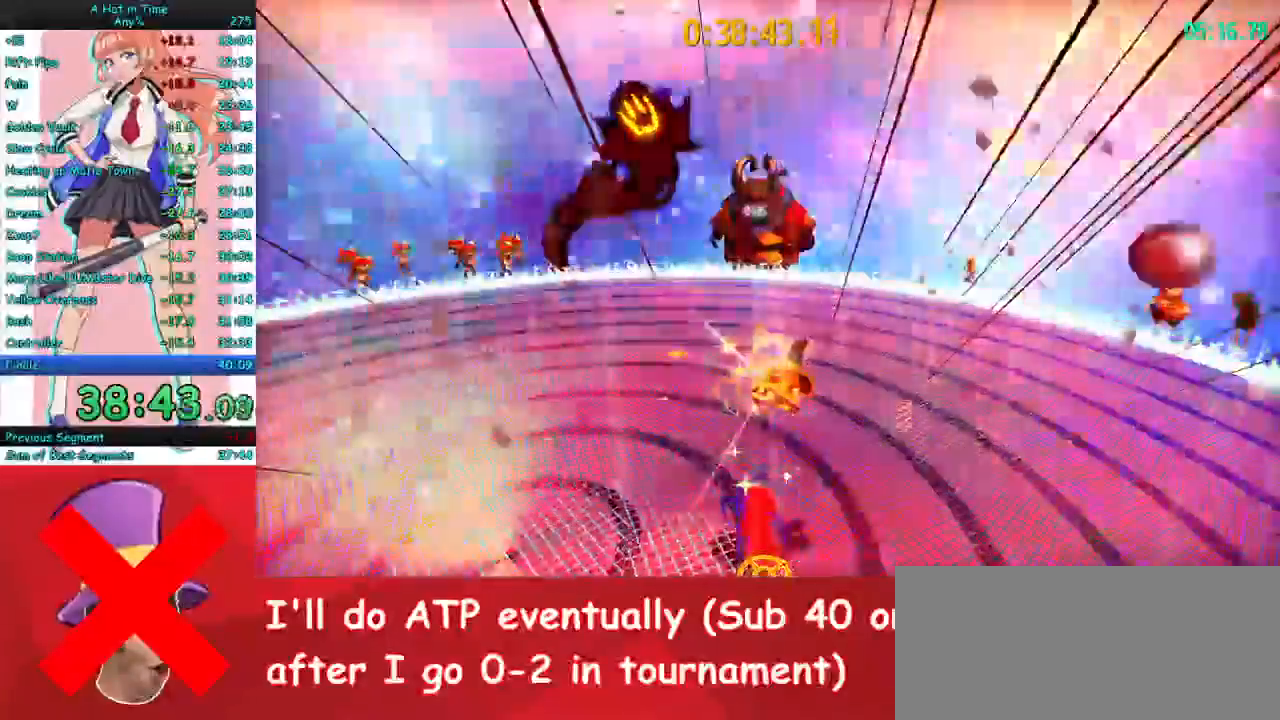
{"keys": ["a", "w"], "mouse": ["right"], "events": [[233, "mouse_right", "down"], [467, "a", "down"]]}
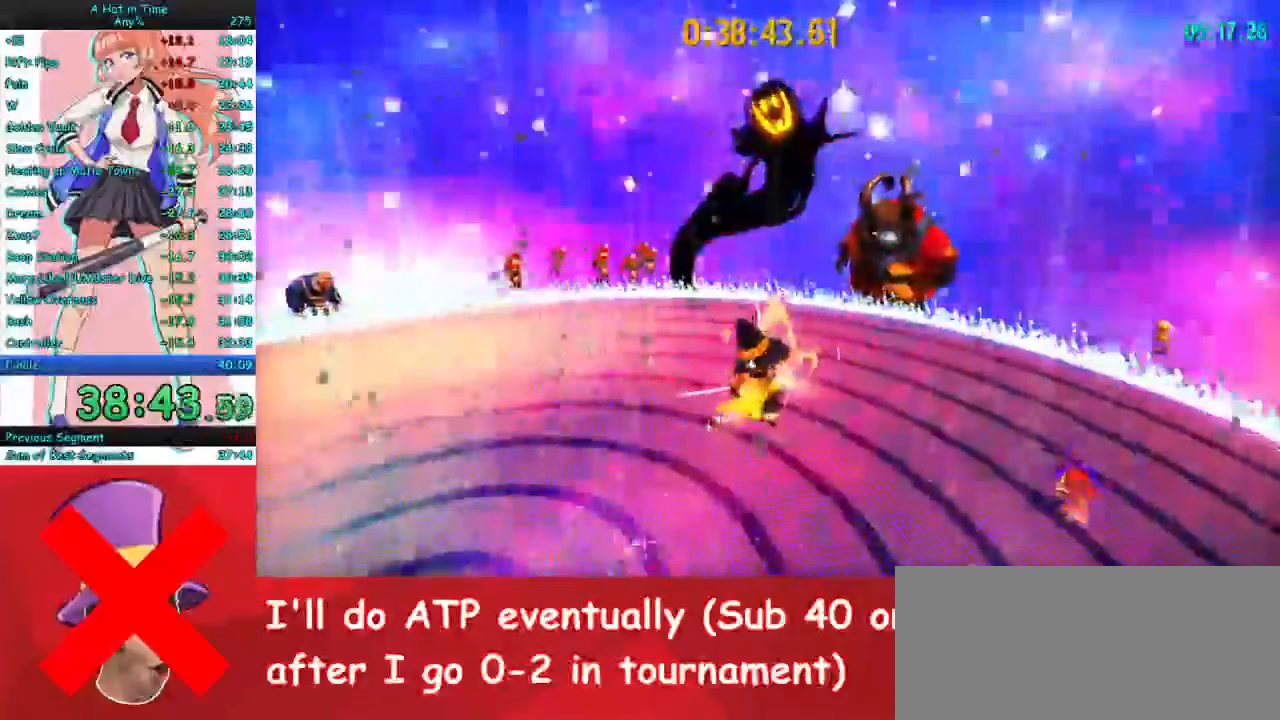
{"keys": ["space"], "mouse": ["right"], "events": [[167, "a", "up"], [200, "w", "up"], [467, "space", "down"]]}
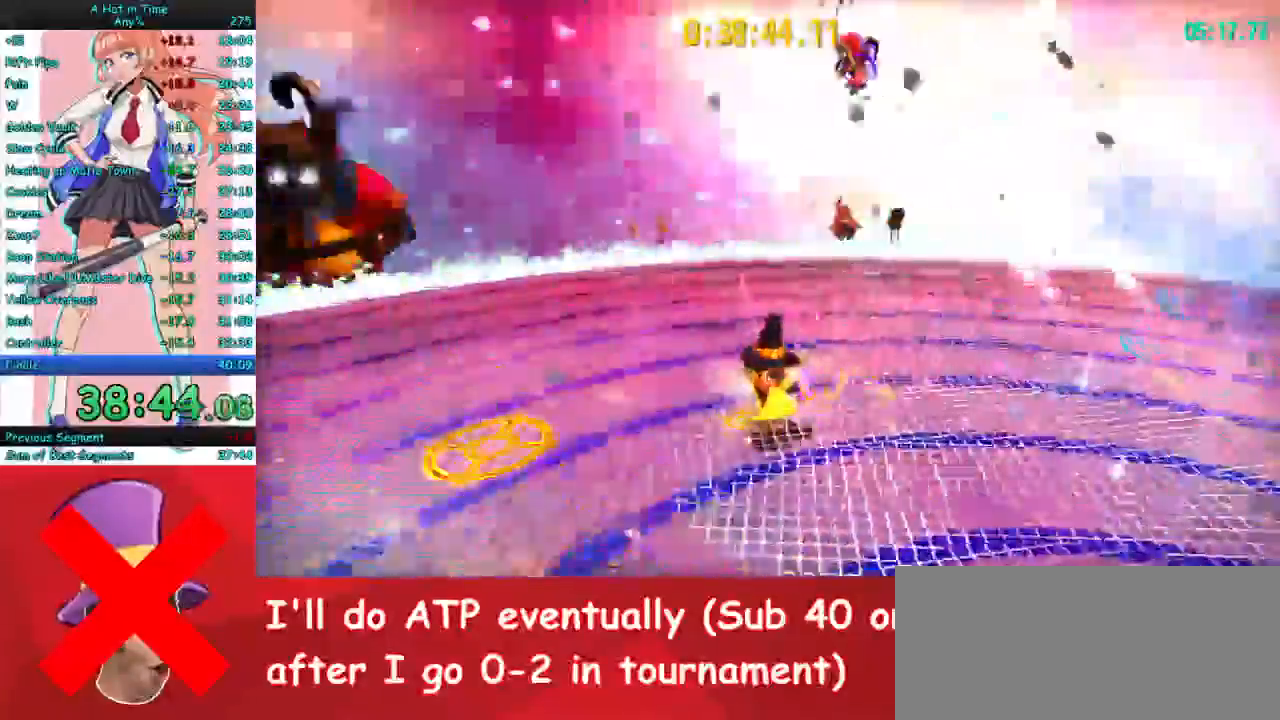
{"keys": ["a", "space", "w"], "mouse": ["right"], "events": [[133, "w", "down"], [233, "space", "up"], [300, "a", "down"], [400, "space", "down"]]}
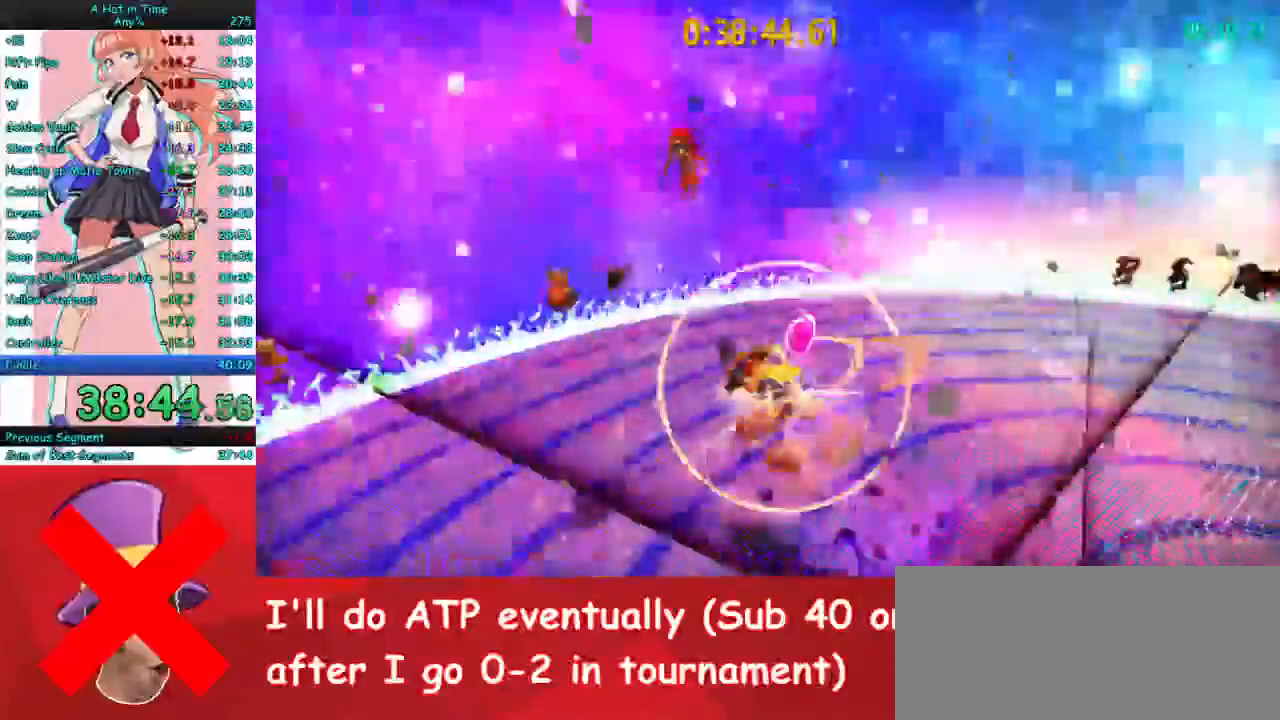
{"keys": ["w"], "mouse": [], "events": [[167, "space", "up"], [200, "mouse_right", "up"], [300, "a", "up"]]}
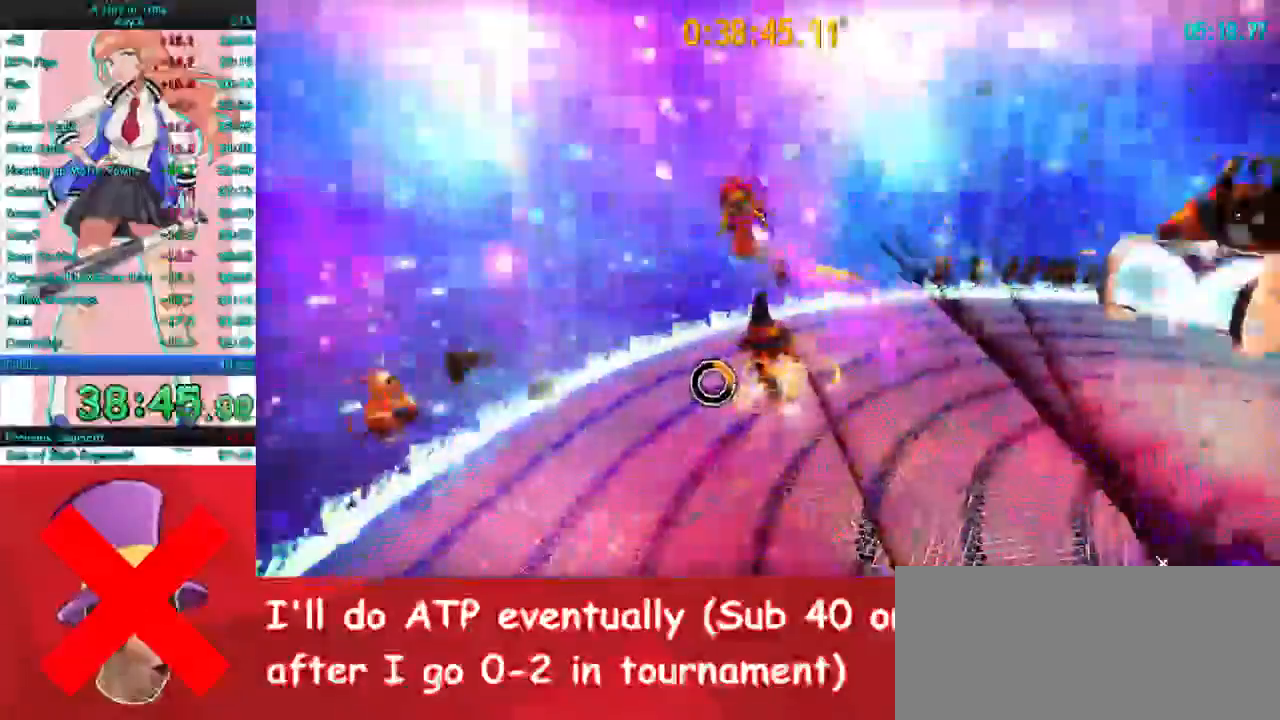
{"keys": ["a"], "mouse": [], "events": [[100, "a", "down"], [167, "a", "up"], [233, "a", "down"], [467, "w", "up"]]}
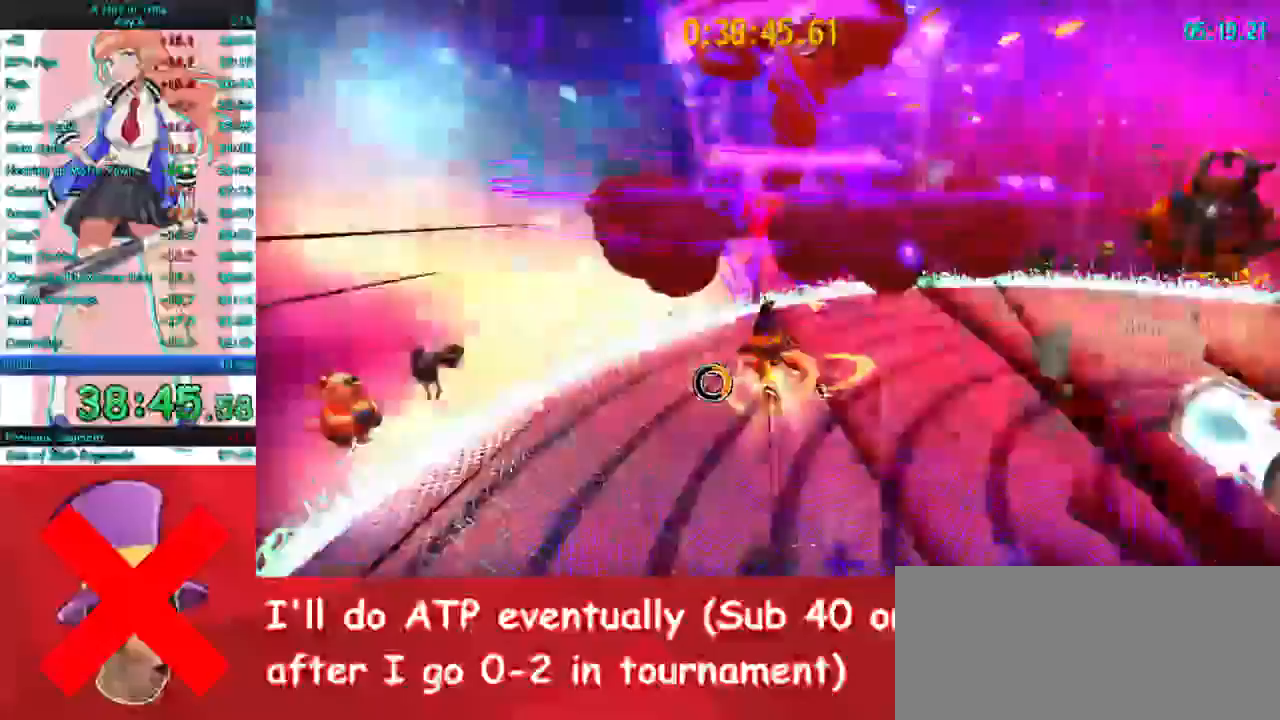
{"keys": ["d", "w"], "mouse": ["right"], "events": [[333, "mouse_right", "down"], [367, "w", "down"], [400, "a", "up"], [433, "d", "down"]]}
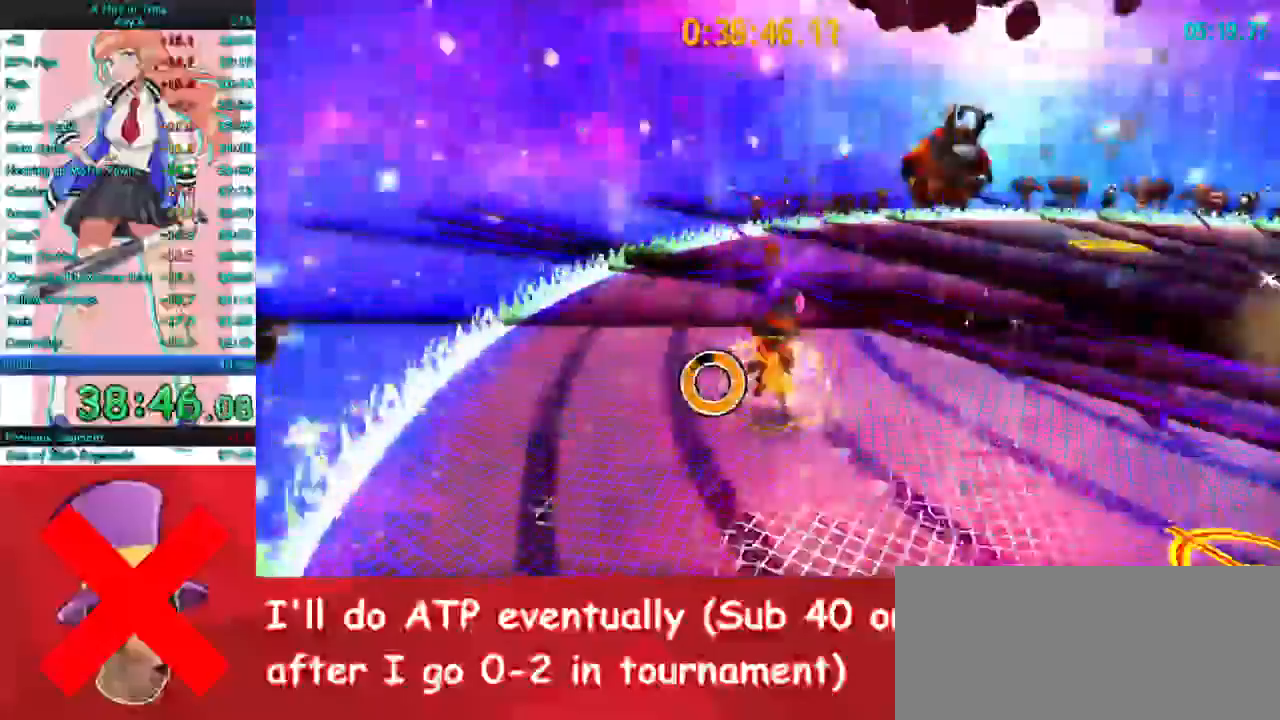
{"keys": ["a", "w"], "mouse": ["right"], "events": [[33, "w", "up"], [100, "d", "up"], [267, "space", "down"], [400, "w", "down"], [433, "a", "down"], [467, "space", "up"]]}
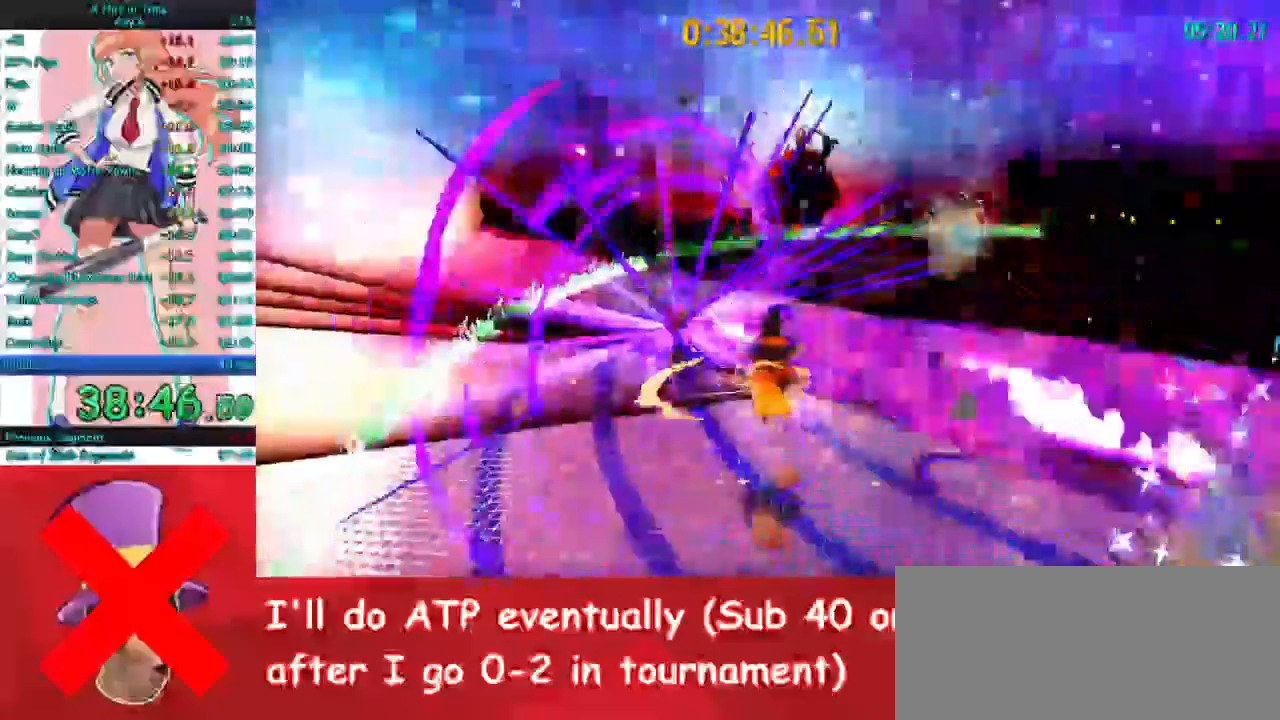
{"keys": ["a", "w"], "mouse": ["left"], "events": [[100, "a", "up"], [167, "a", "down"], [267, "space", "down"], [467, "mouse_right", "up"], [467, "space", "up"], [500, "mouse_left", "down"]]}
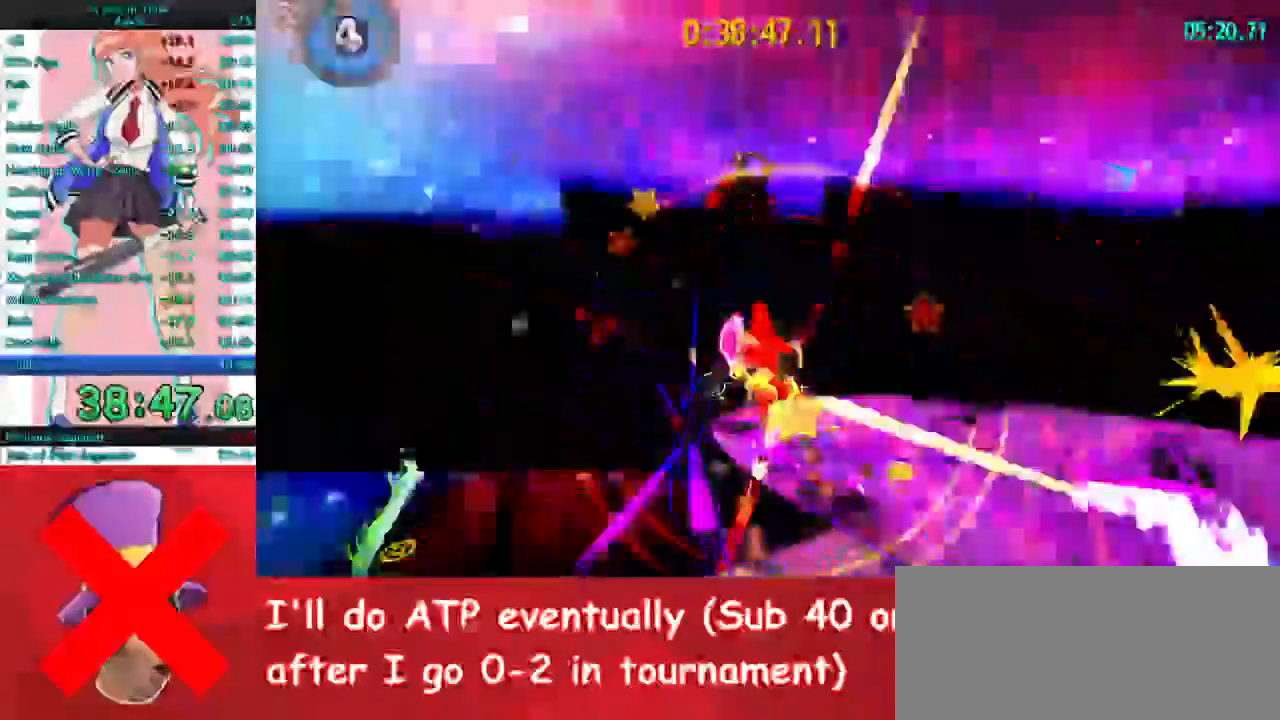
{"keys": ["space", "w"], "mouse": [], "events": [[67, "a", "up"], [67, "mouse_left", "up"], [167, "mouse_left", "down"], [233, "mouse_left", "up"], [300, "mouse_left", "down"], [367, "mouse_left", "up"], [433, "a", "down"], [433, "space", "down"], [467, "a", "up"]]}
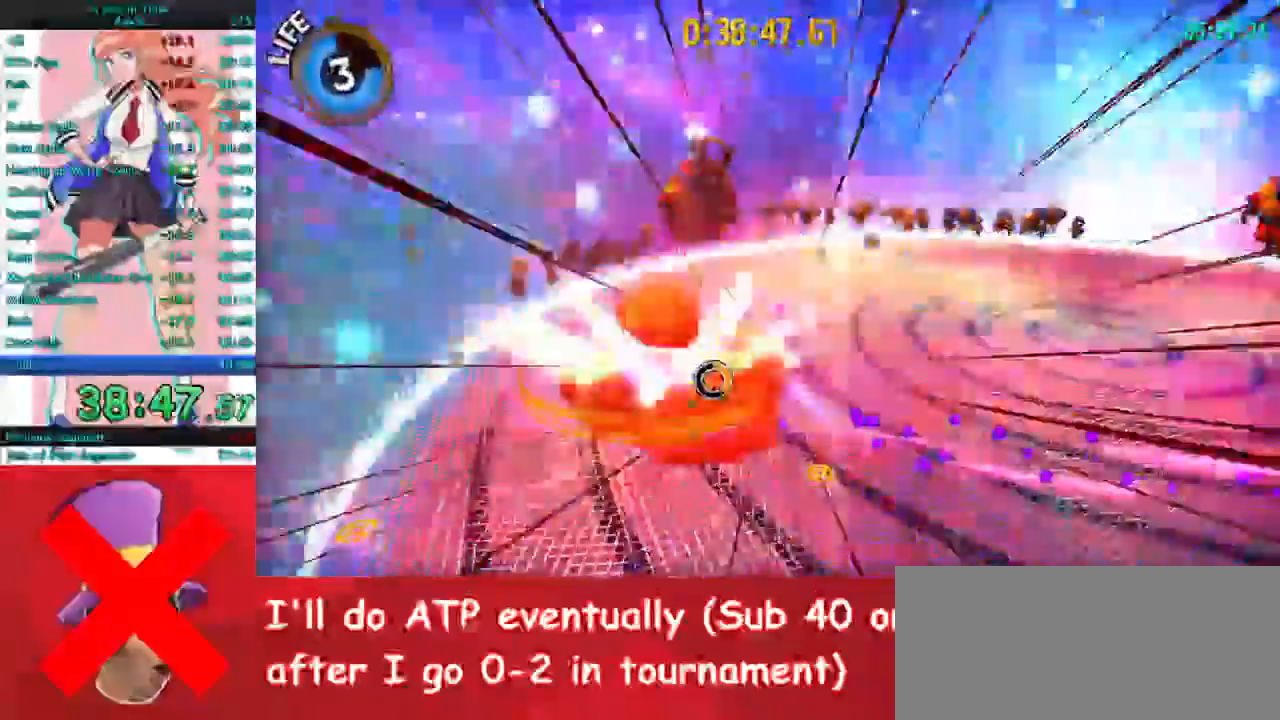
{"keys": ["space", "w"], "mouse": ["right"], "events": [[67, "space", "up"], [133, "space", "down"], [267, "mouse_right", "down"], [267, "space", "up"], [333, "space", "down"], [400, "space", "up"], [500, "space", "down"]]}
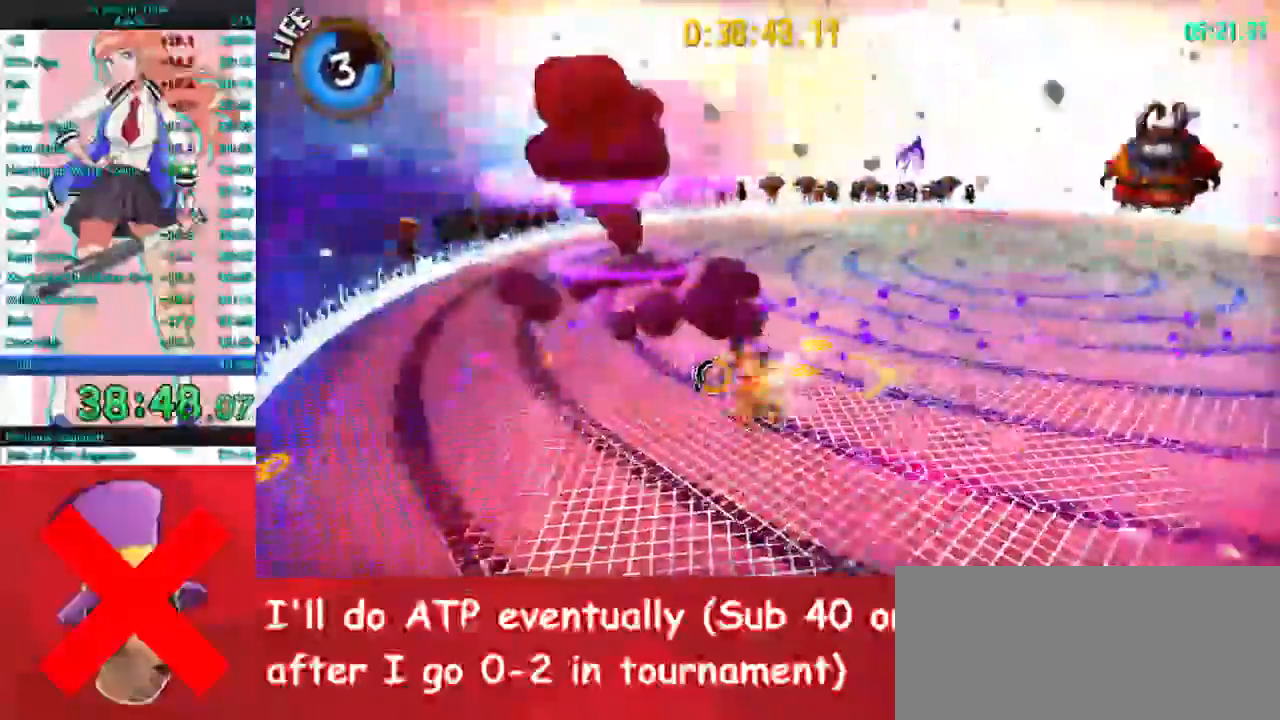
{"keys": ["w"], "mouse": ["right"], "events": [[100, "space", "up"], [167, "space", "down"], [233, "space", "up"]]}
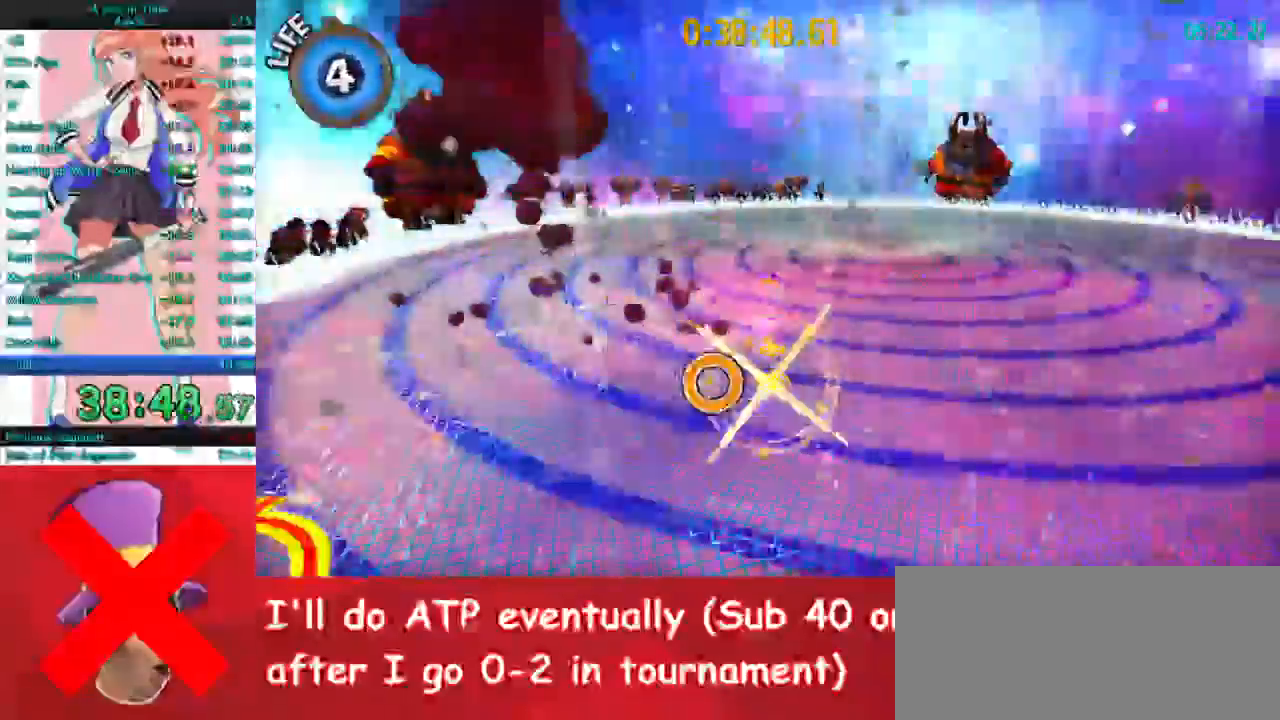
{"keys": ["w"], "mouse": ["right"], "events": [[200, "space", "down"], [433, "space", "up"]]}
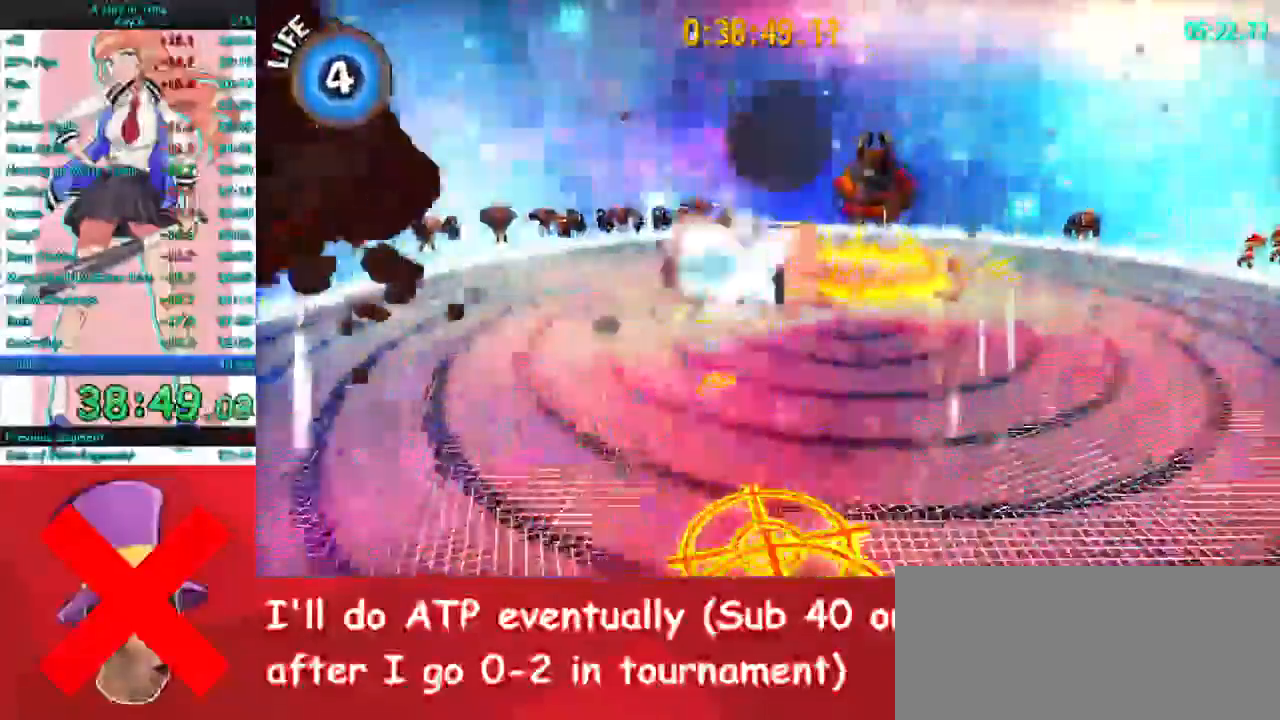
{"keys": ["w"], "mouse": [], "events": [[133, "space", "down"], [400, "mouse_right", "up"], [400, "space", "up"]]}
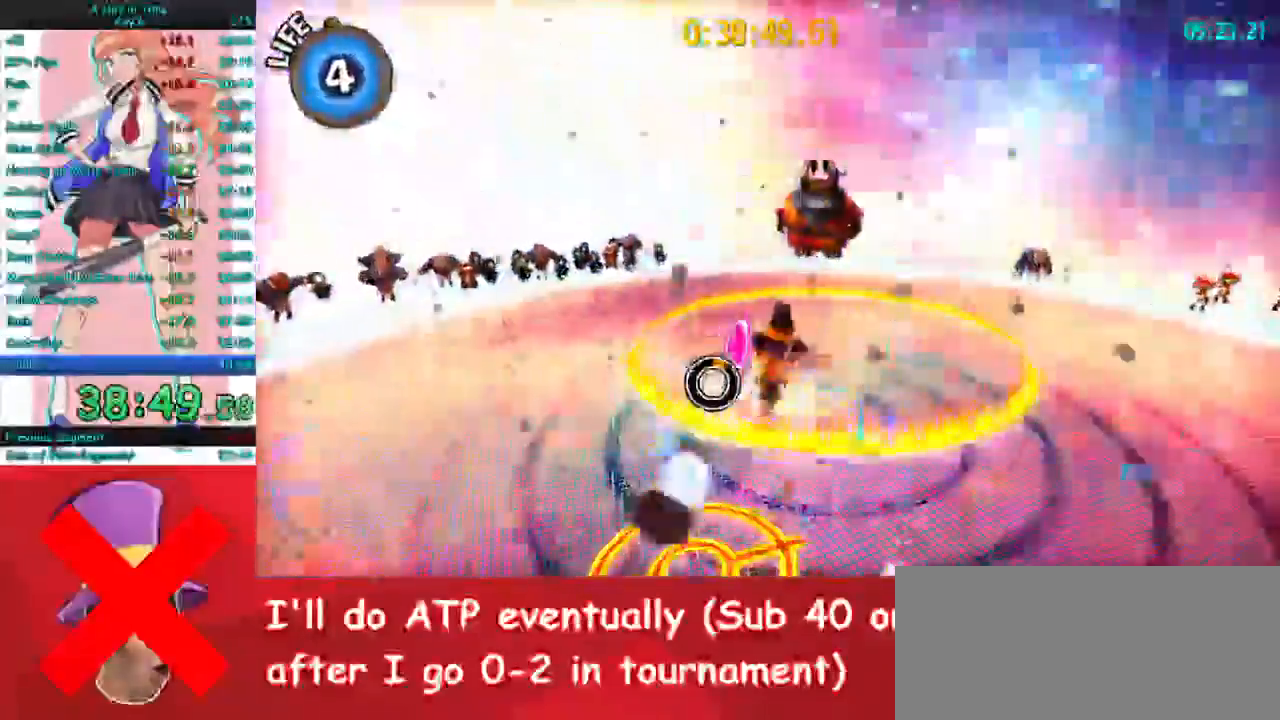
{"keys": ["w"], "mouse": [], "events": [[167, "d", "down"], [300, "d", "up"], [333, "d", "down"], [433, "d", "up"]]}
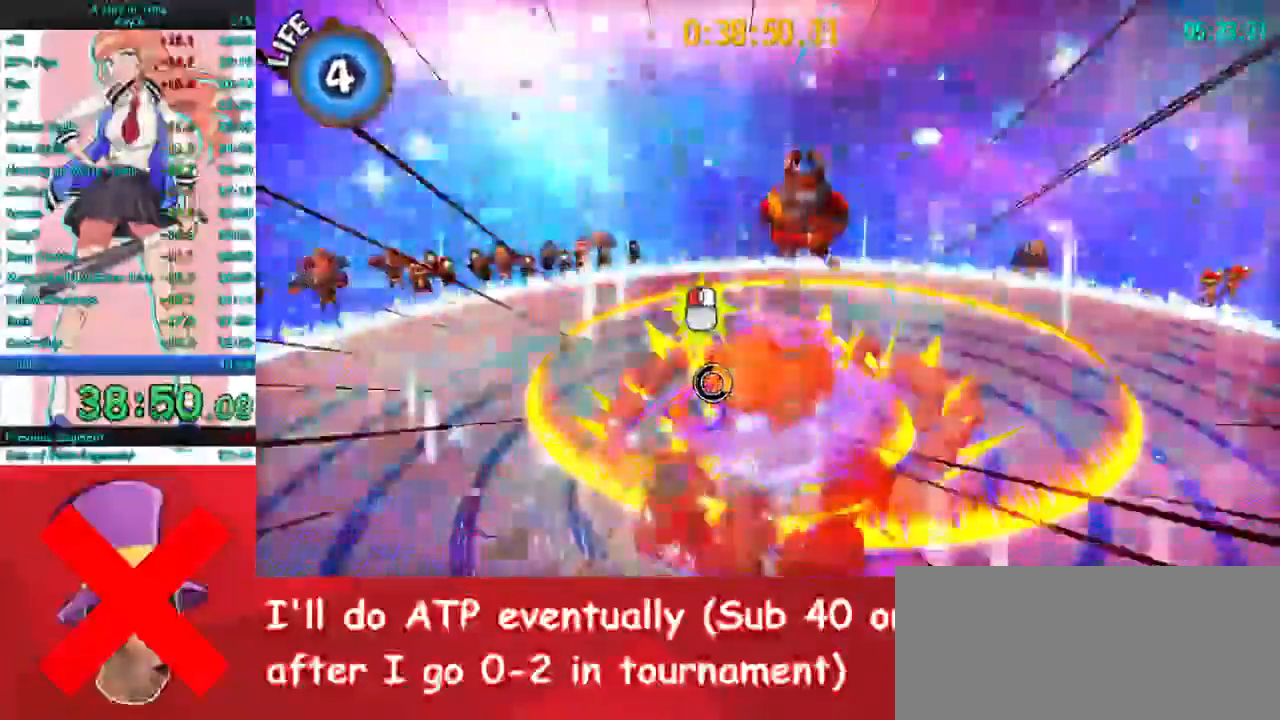
{"keys": ["w"], "mouse": [], "events": [[100, "d", "down"], [300, "d", "up"]]}
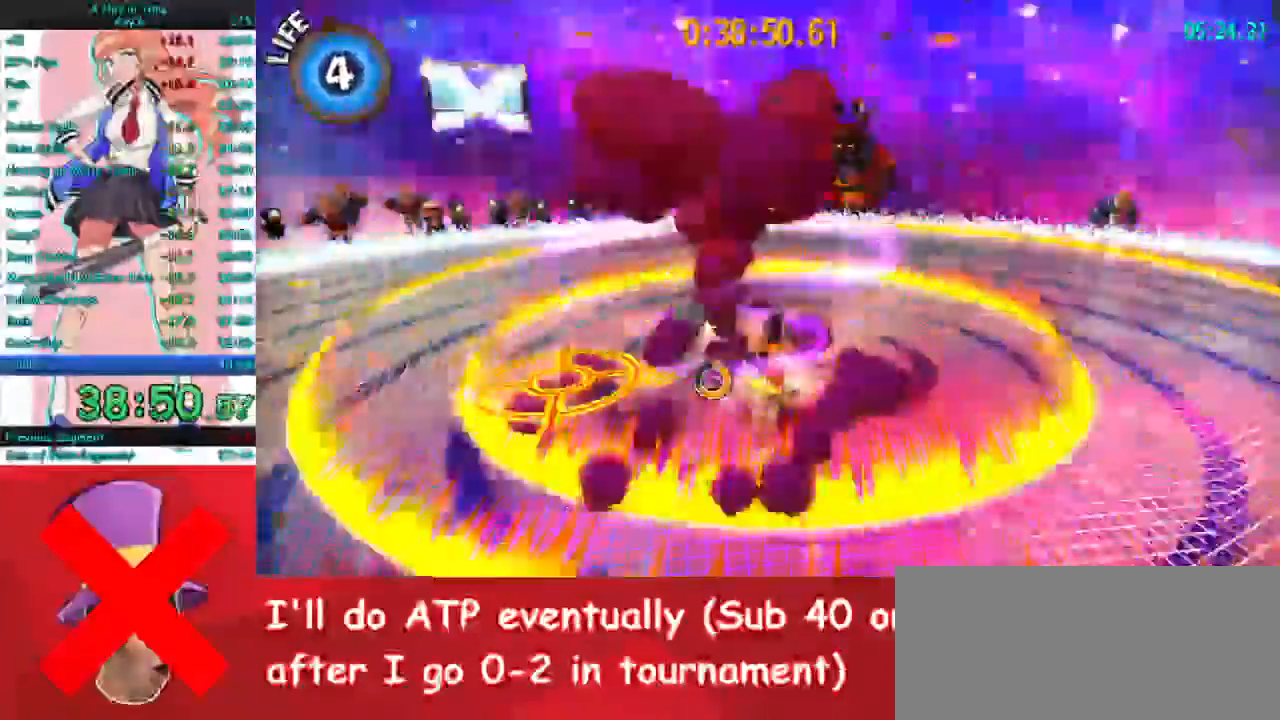
{"keys": ["w"], "mouse": [], "events": [[200, "mouse_right", "down"], [433, "mouse_right", "up"]]}
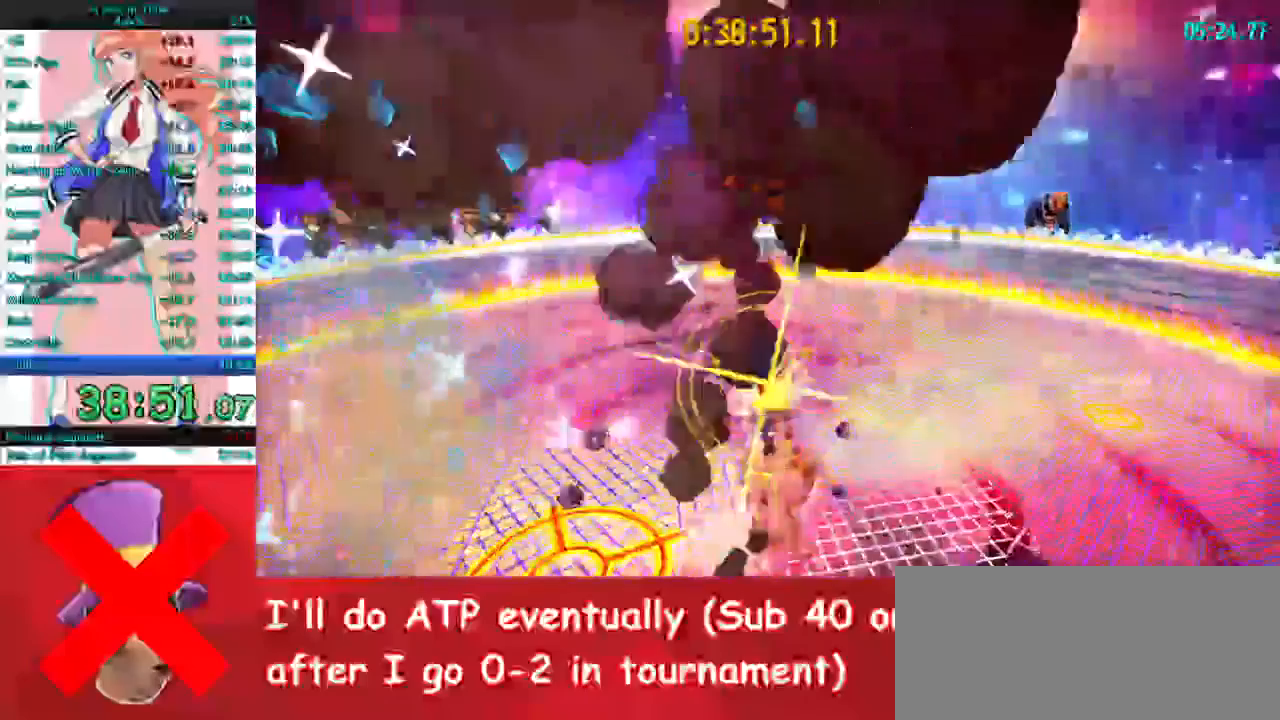
{"keys": ["w"], "mouse": ["right"], "events": [[33, "mouse_right", "down"], [100, "mouse_right", "up"], [400, "mouse_right", "down"]]}
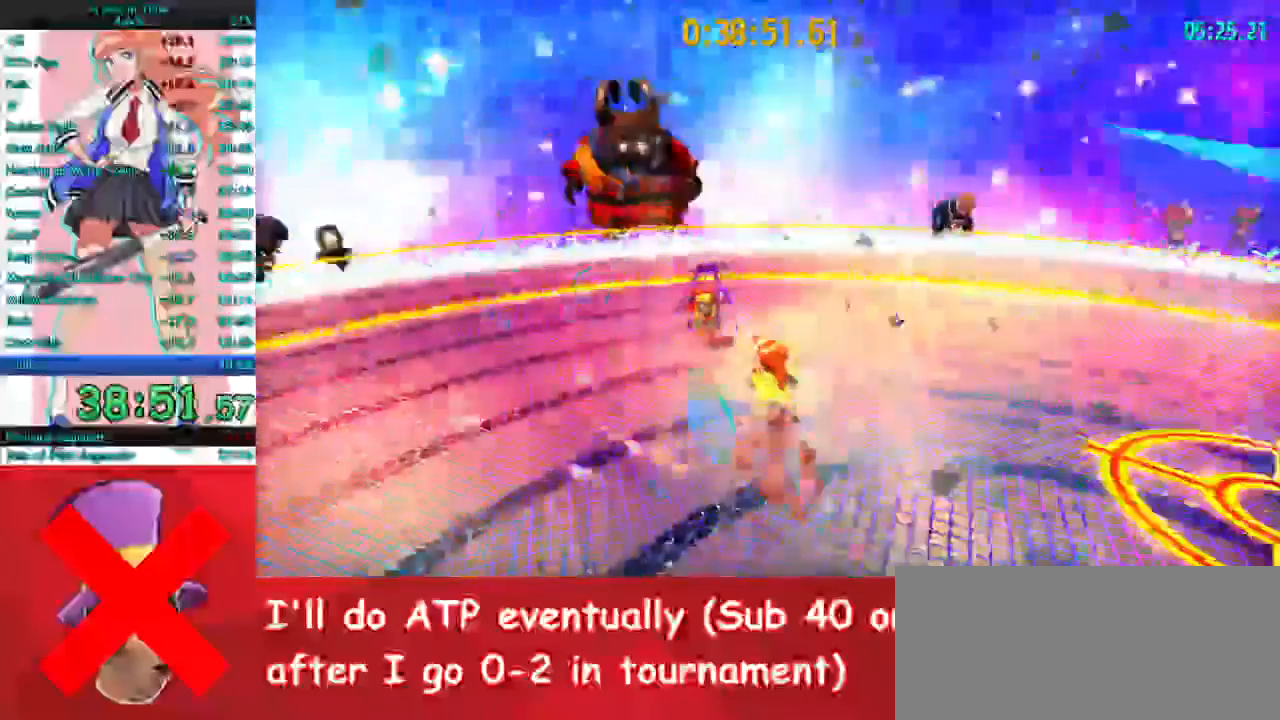
{"keys": ["w"], "mouse": [], "events": [[67, "mouse_left", "down"], [100, "a", "down"], [133, "mouse_left", "up"], [133, "mouse_right", "up"], [233, "mouse_left", "down"], [333, "a", "up"], [333, "mouse_left", "up"], [400, "mouse_left", "down"], [467, "mouse_left", "up"]]}
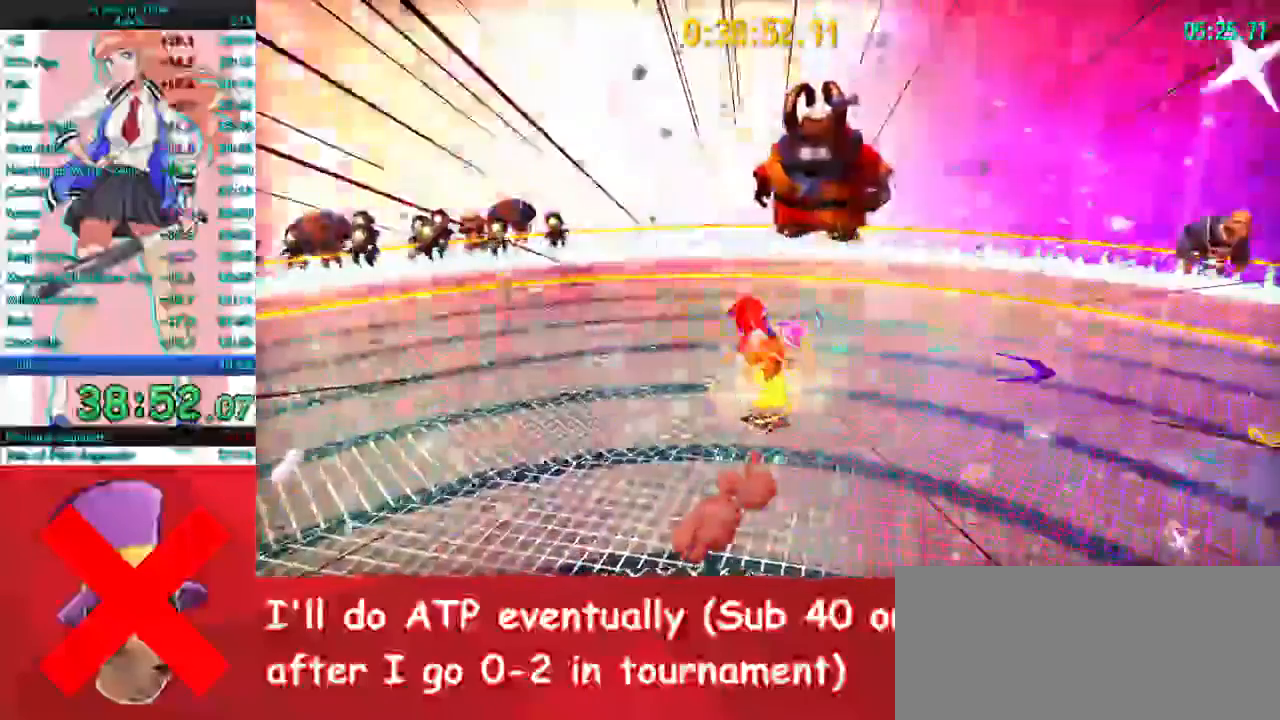
{"keys": ["w"], "mouse": ["right"], "events": [[67, "mouse_left", "down"], [133, "mouse_left", "up"], [200, "mouse_right", "down"]]}
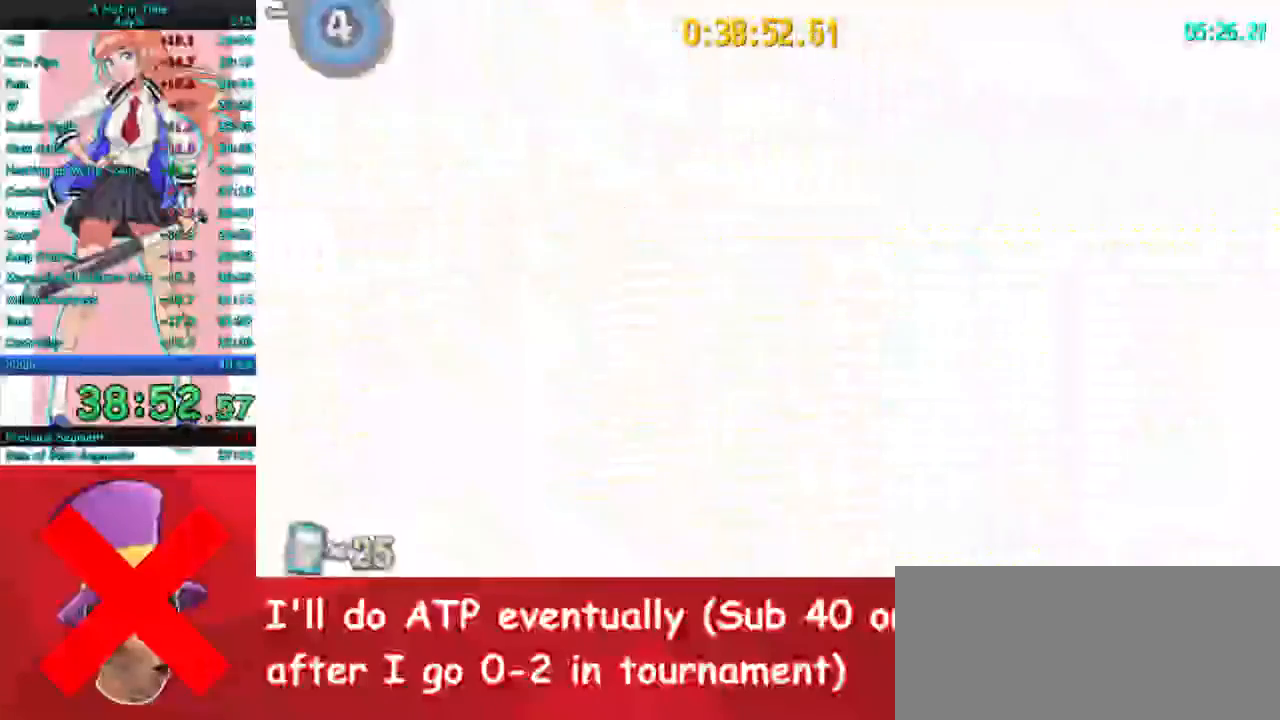
{"keys": ["w"], "mouse": ["right"], "events": []}
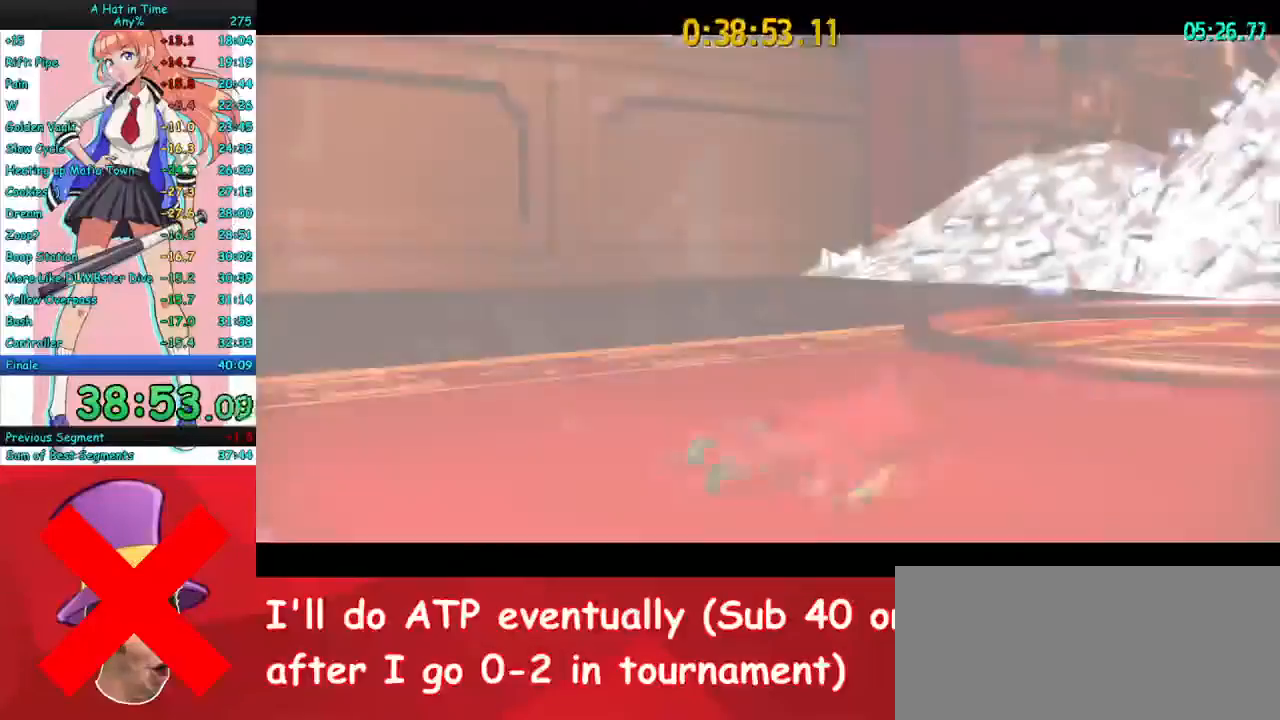
{"keys": ["w"], "mouse": ["right"], "events": [[167, "mouse_right", "up"], [367, "mouse_right", "down"]]}